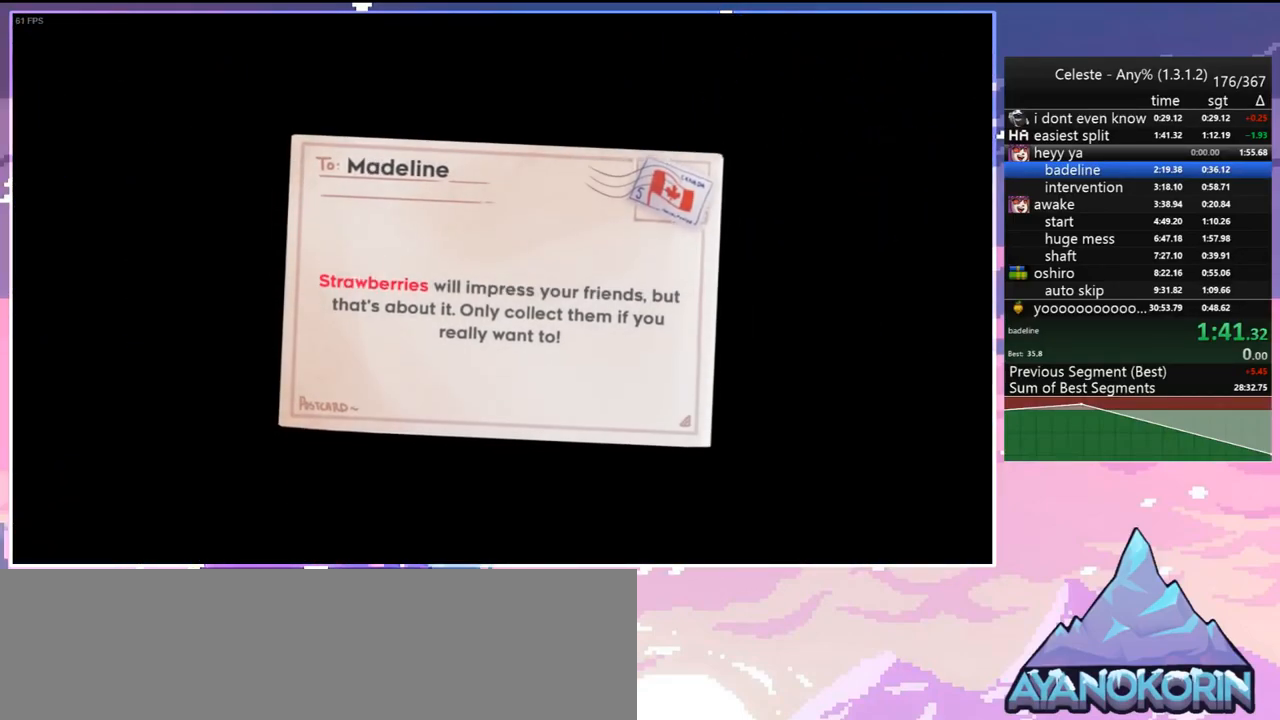
Gameplay with keyboard; each line is a JSON object with the keys held at the frame after it. "events" lists presses ("down") and releases ("up") of "dash", "down", "grab", "jump", "jump2", "left", "menu", "right", "skip" and "up" between this image and that frame as [ms after this image, input, new state], when the widget could be followed in between. No other keys are recorded. Mouse input is not recorded. Key names are as the overlay labels them; some are game actions (e.g. jump) rather than physical keys.
{"keys": ["jump"], "events": [[400, "jump", "down"]]}
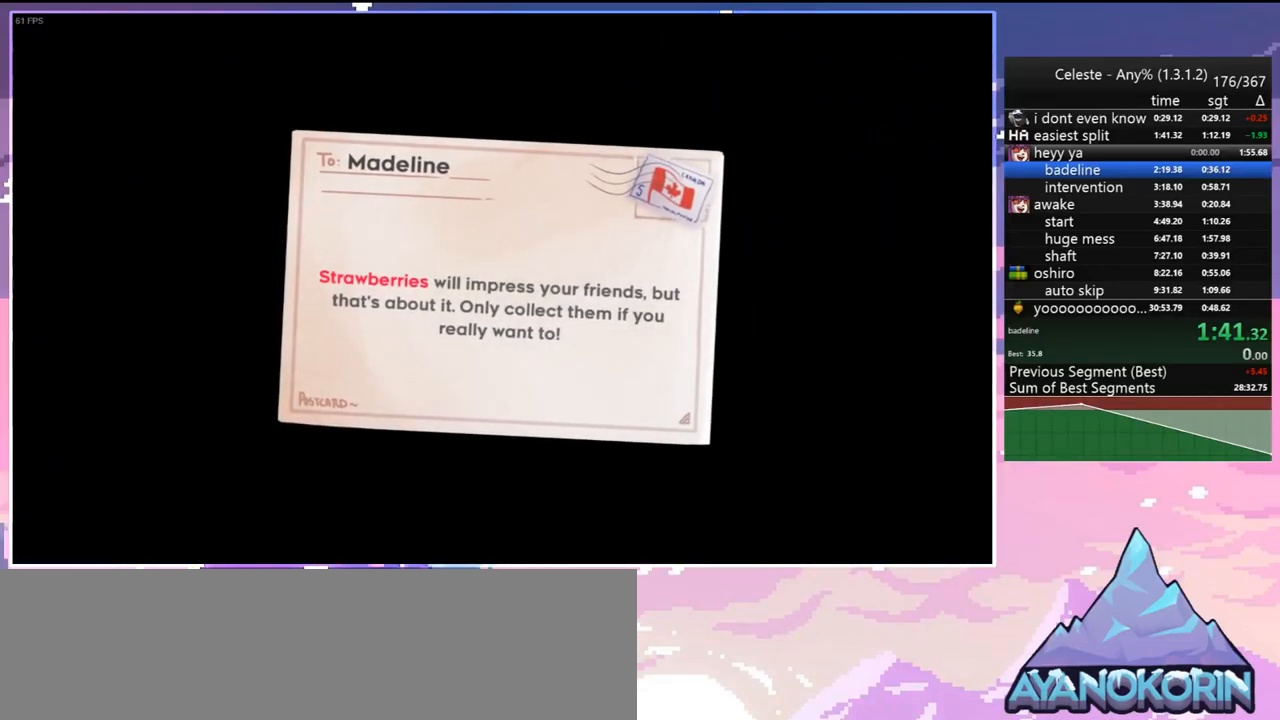
{"keys": [], "events": [[50, "jump", "up"], [233, "jump", "down"], [333, "jump", "up"]]}
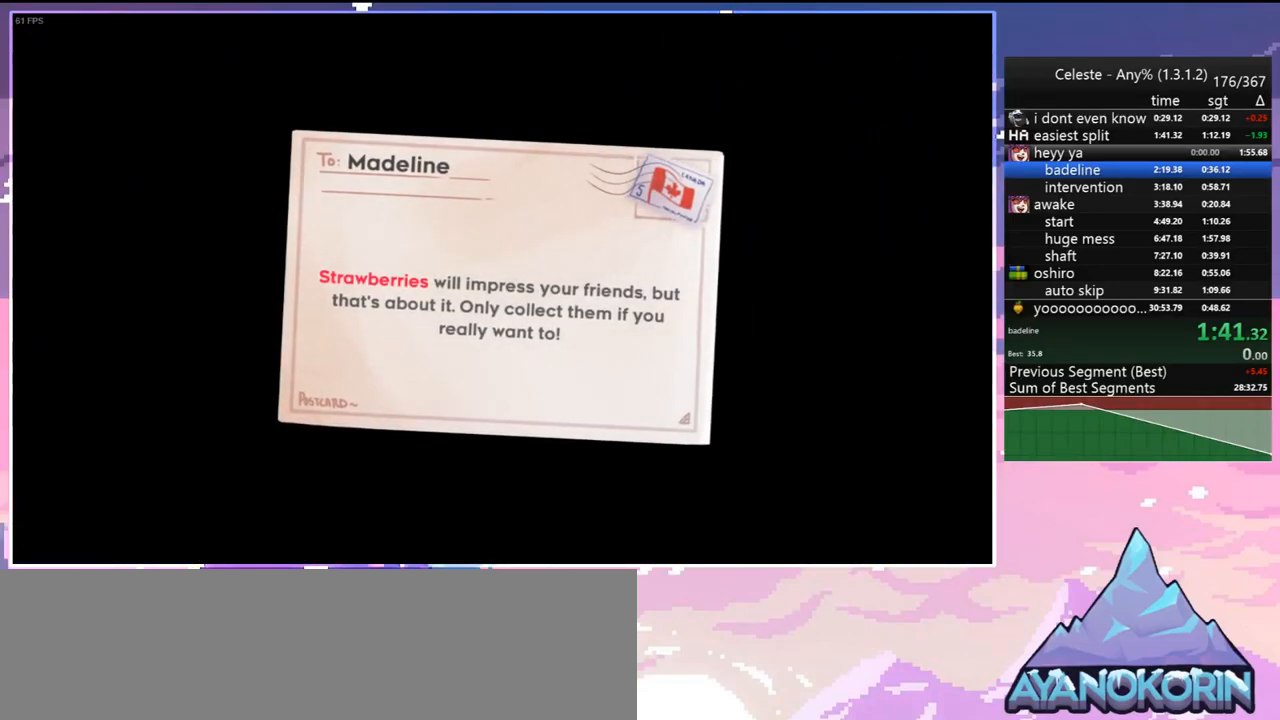
{"keys": [], "events": [[350, "jump", "down"], [433, "jump", "up"]]}
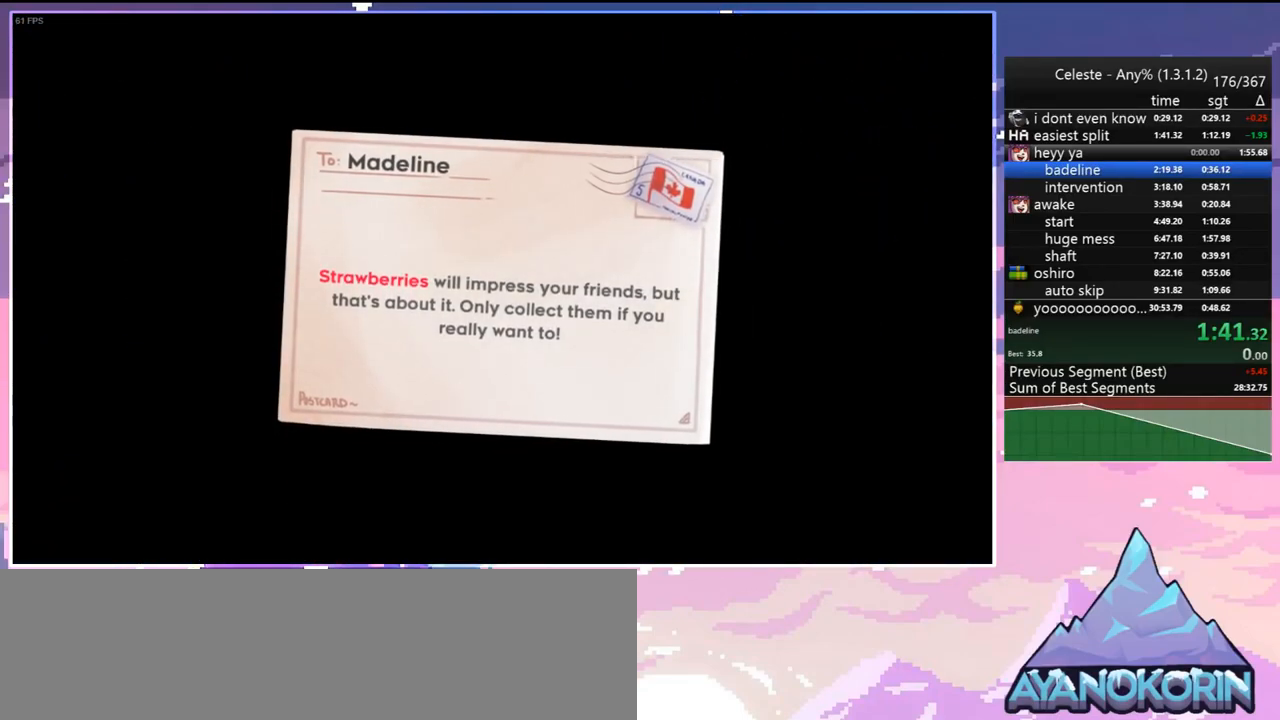
{"keys": [], "events": [[83, "jump", "down"], [217, "jump", "up"], [317, "jump", "down"], [400, "jump", "up"]]}
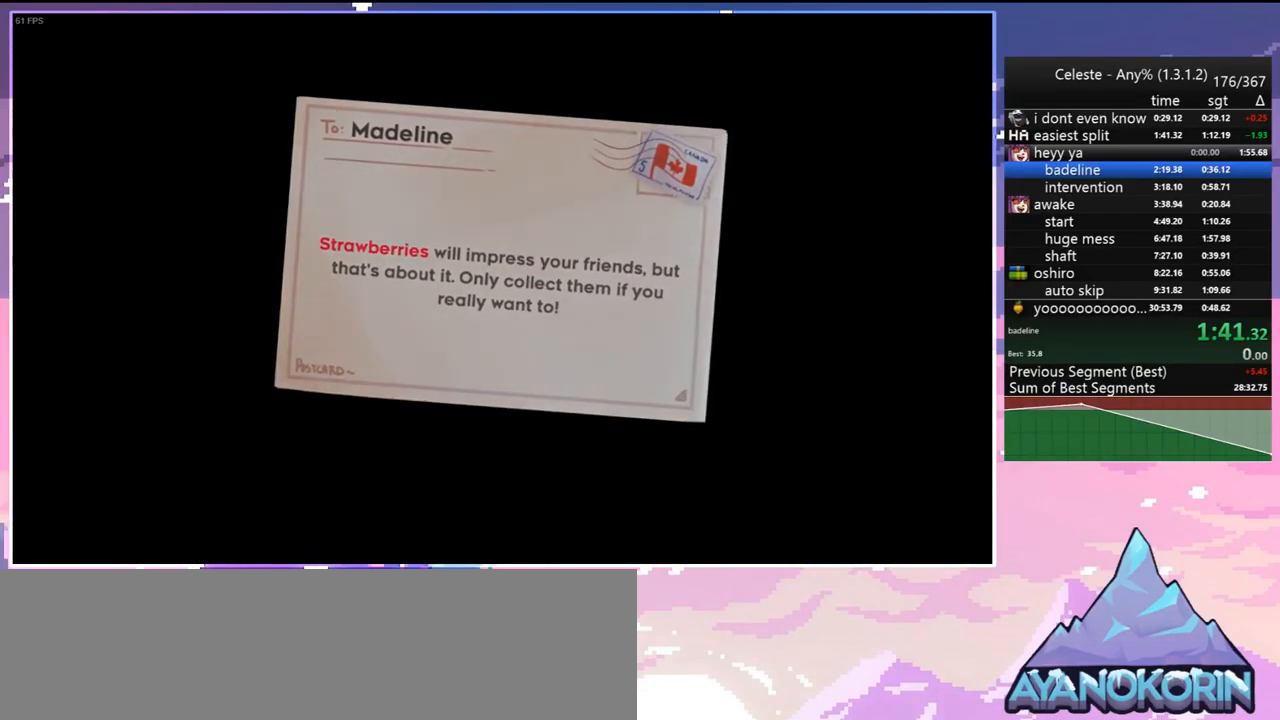
{"keys": [], "events": []}
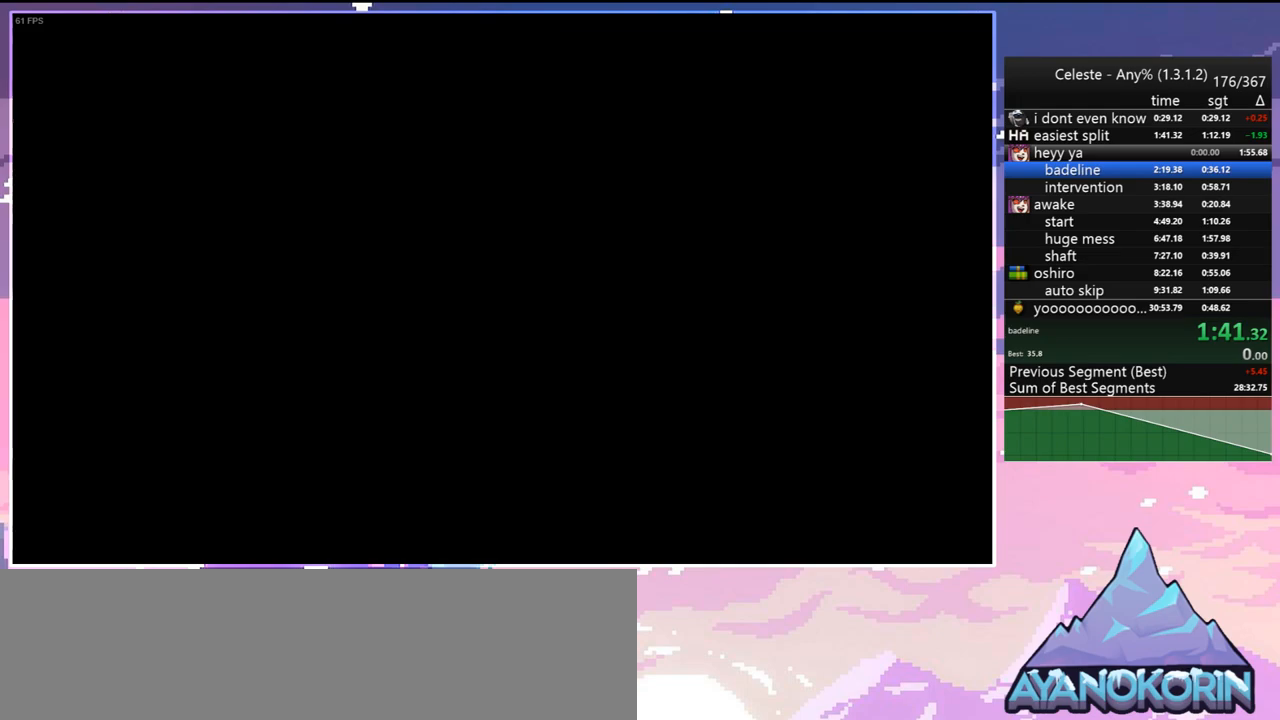
{"keys": [], "events": []}
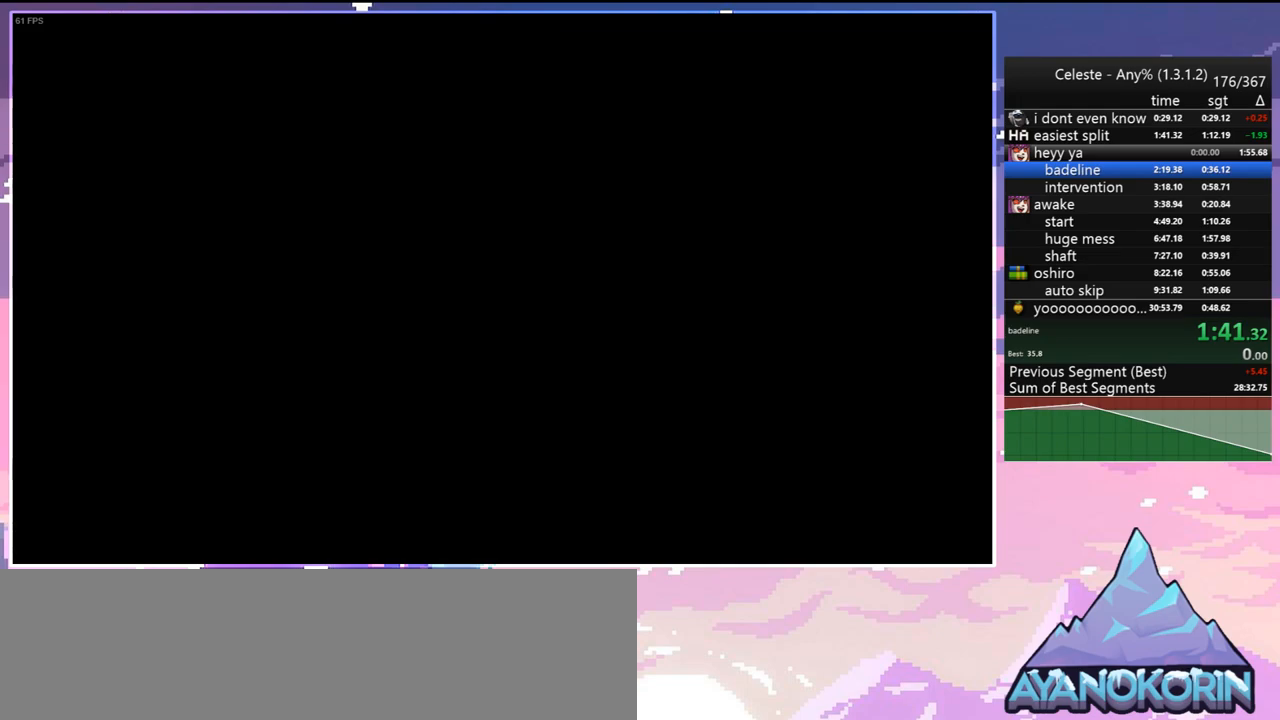
{"keys": [], "events": []}
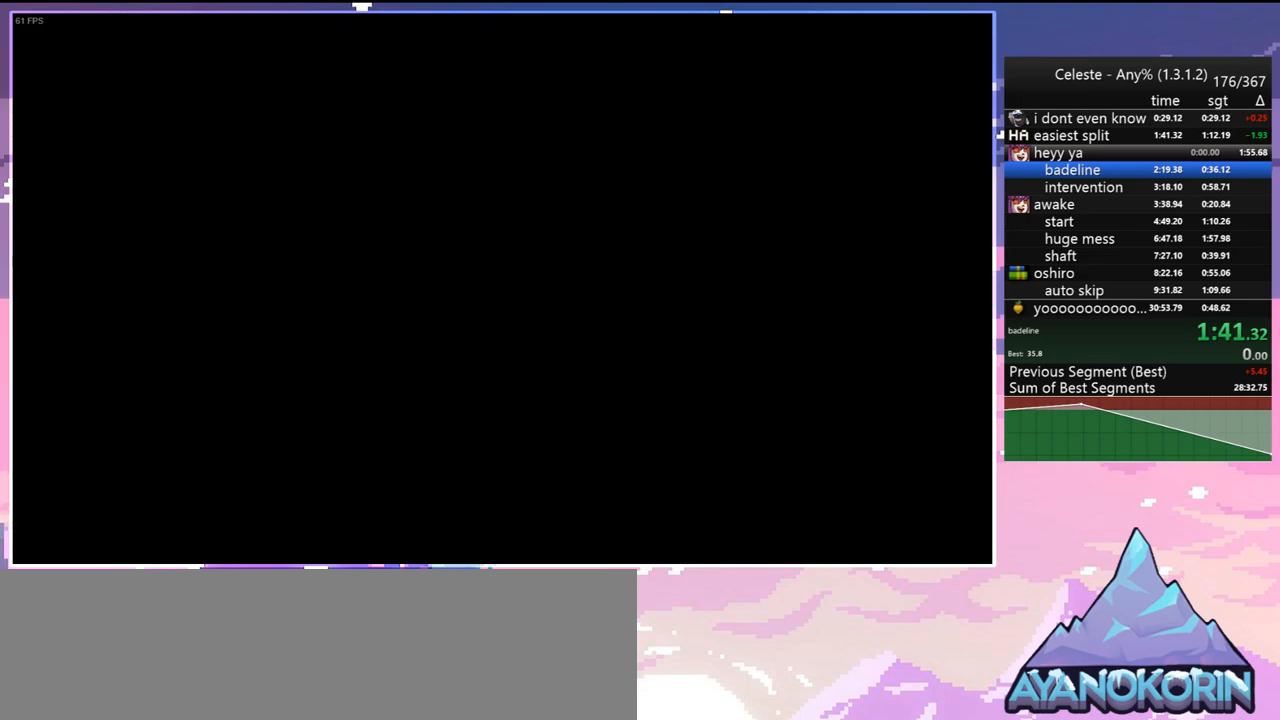
{"keys": [], "events": []}
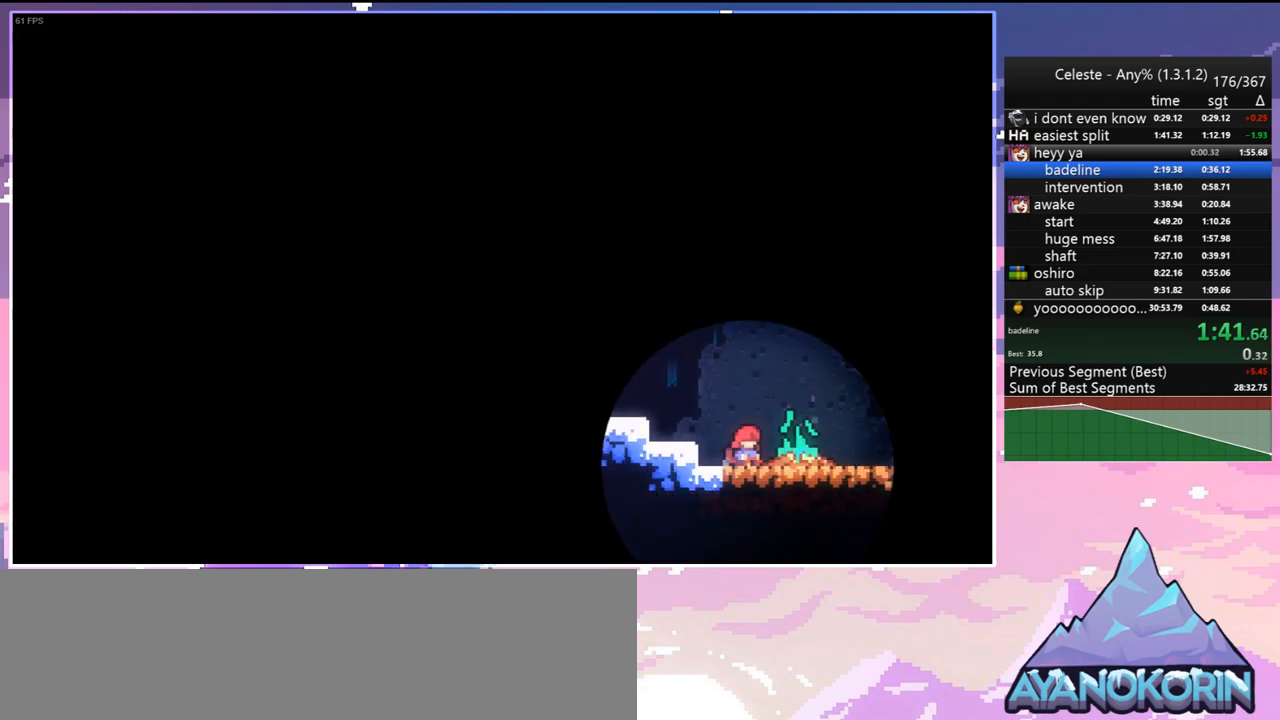
{"keys": [], "events": []}
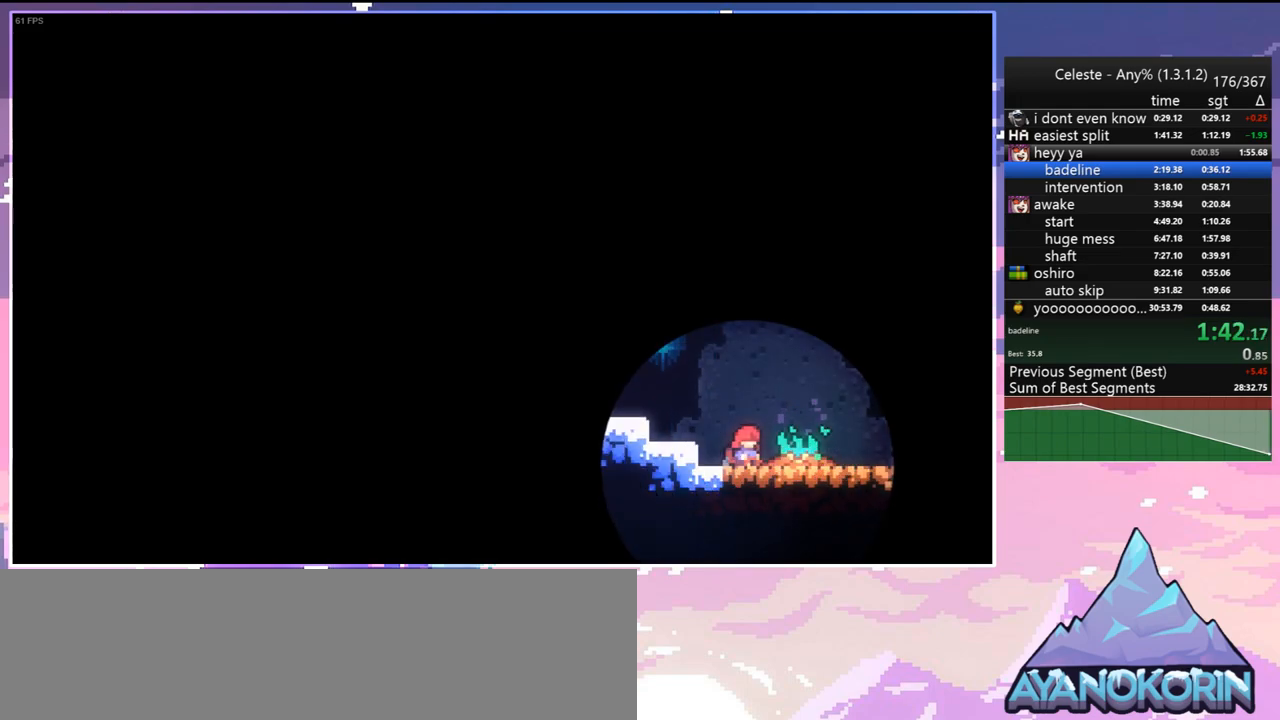
{"keys": ["down", "right"], "events": [[267, "down", "down"], [267, "right", "down"]]}
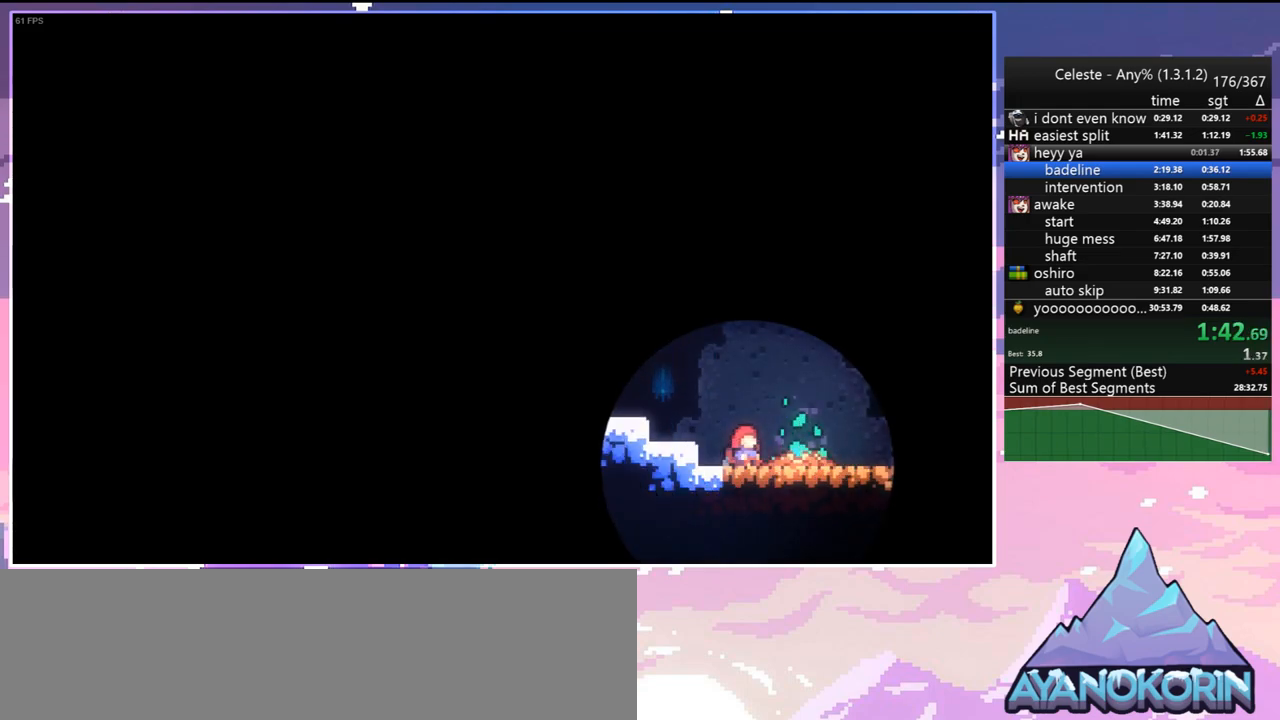
{"keys": ["down", "right"], "events": []}
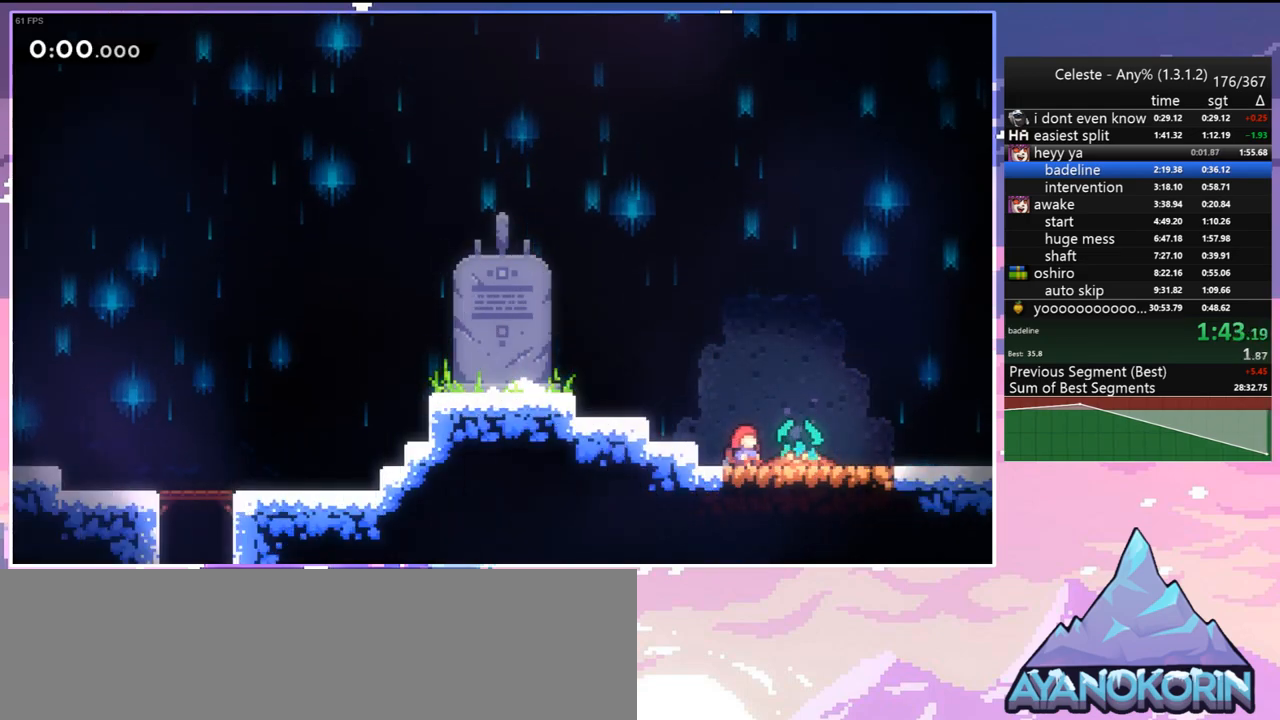
{"keys": ["down", "right"], "events": []}
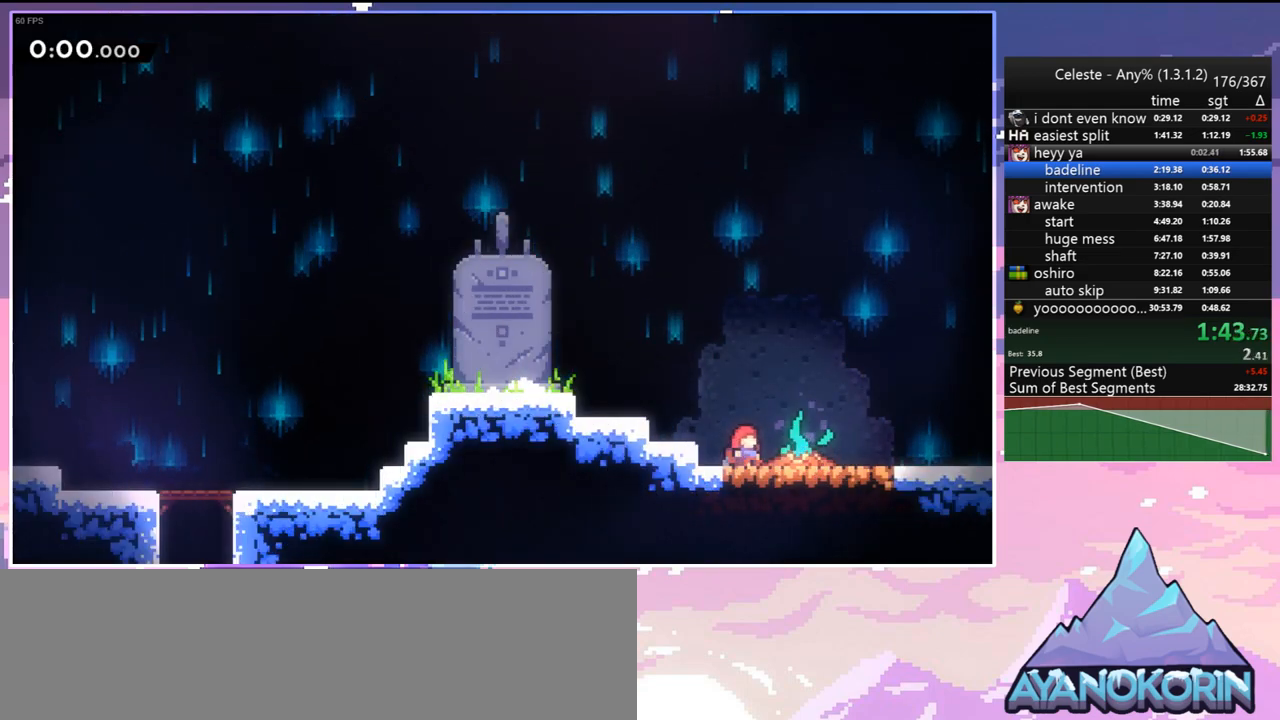
{"keys": ["down", "right"], "events": []}
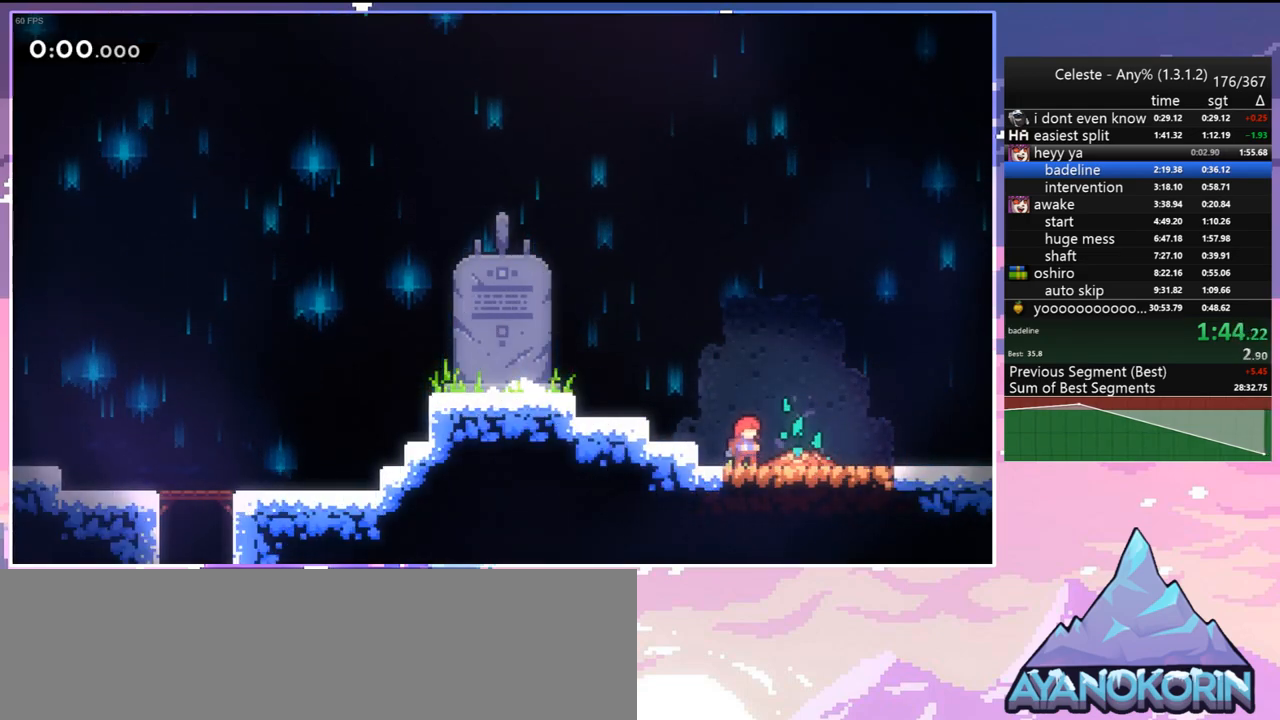
{"keys": ["dash", "down", "right"], "events": [[417, "dash", "down"]]}
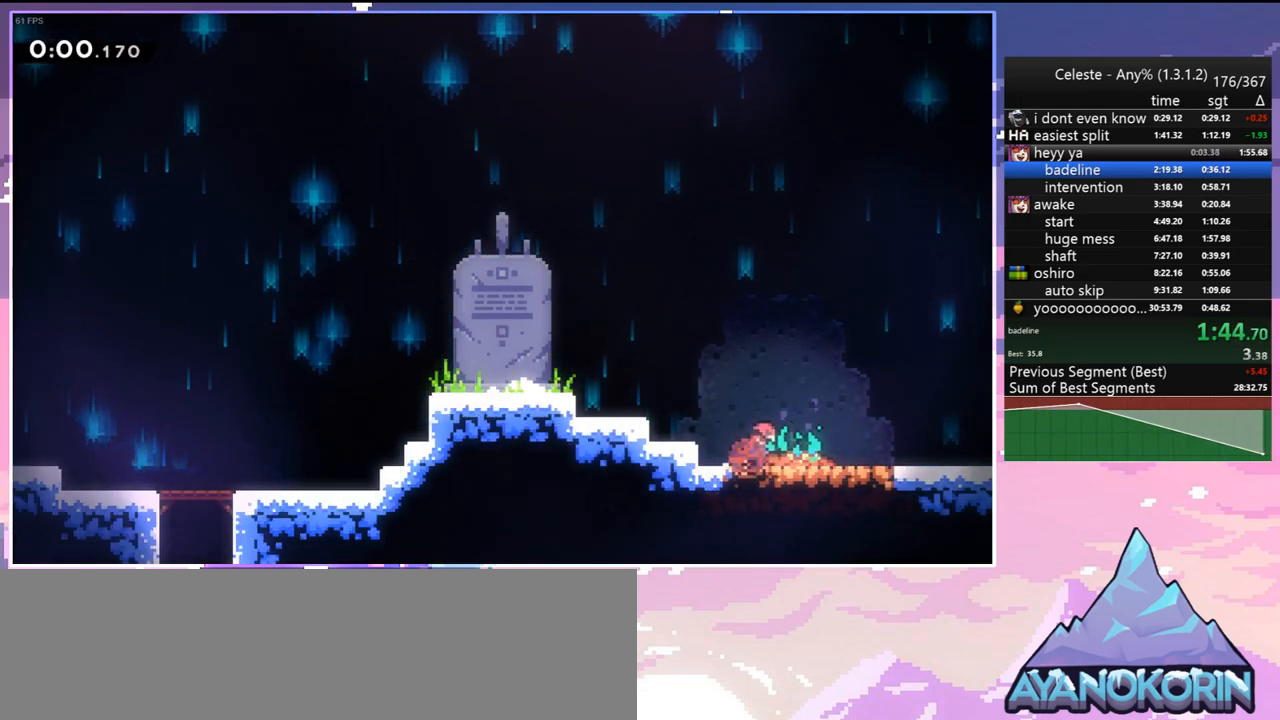
{"keys": ["down", "right"], "events": [[17, "dash", "up"], [150, "dash", "down"], [150, "jump", "down"], [200, "dash", "up"], [200, "jump", "up"]]}
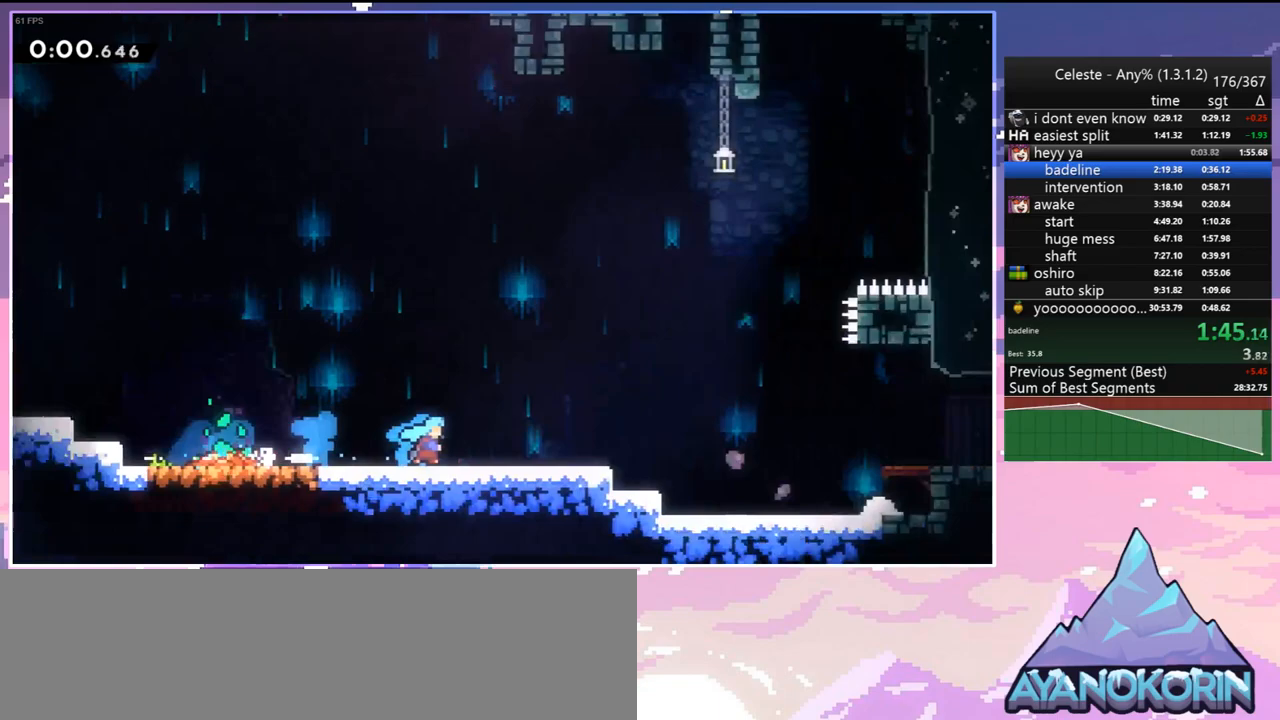
{"keys": ["down", "right"], "events": []}
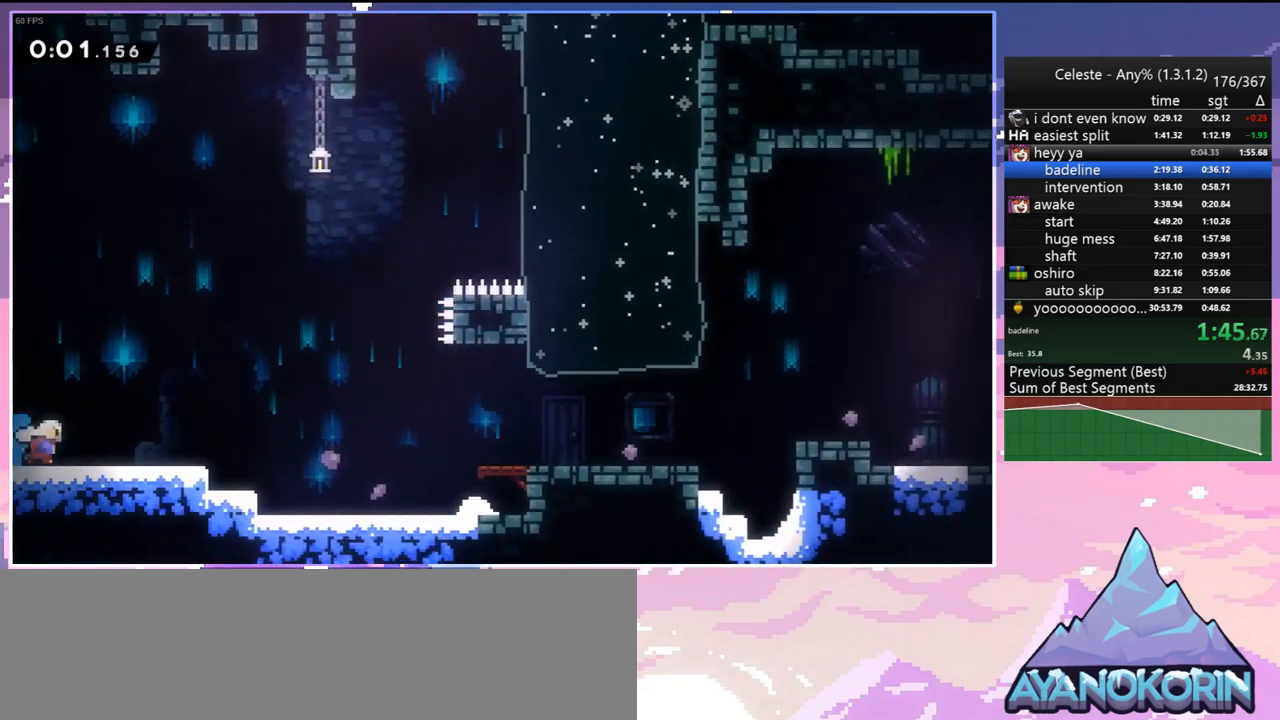
{"keys": ["down", "jump", "right"], "events": [[50, "dash", "down"], [133, "jump", "down"], [233, "dash", "up"]]}
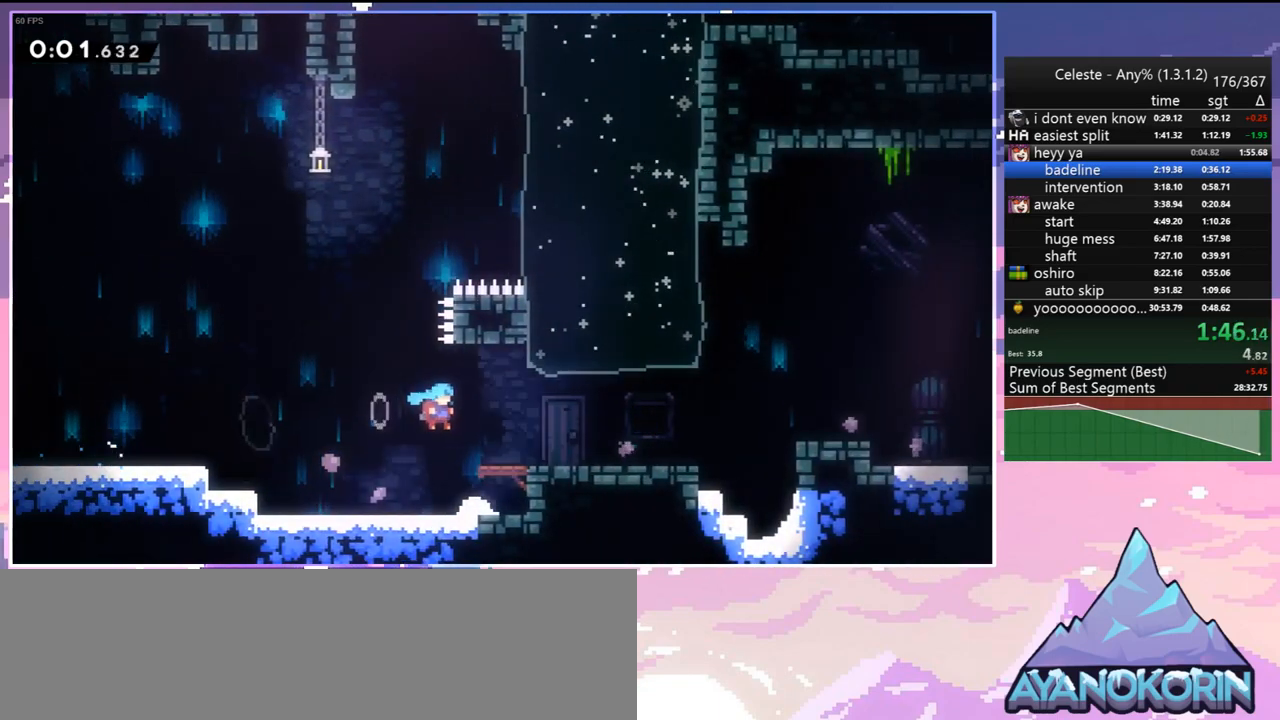
{"keys": ["down", "right"], "events": [[67, "jump", "up"], [150, "dash", "down"], [200, "jump", "down"], [300, "dash", "up"], [433, "jump", "up"]]}
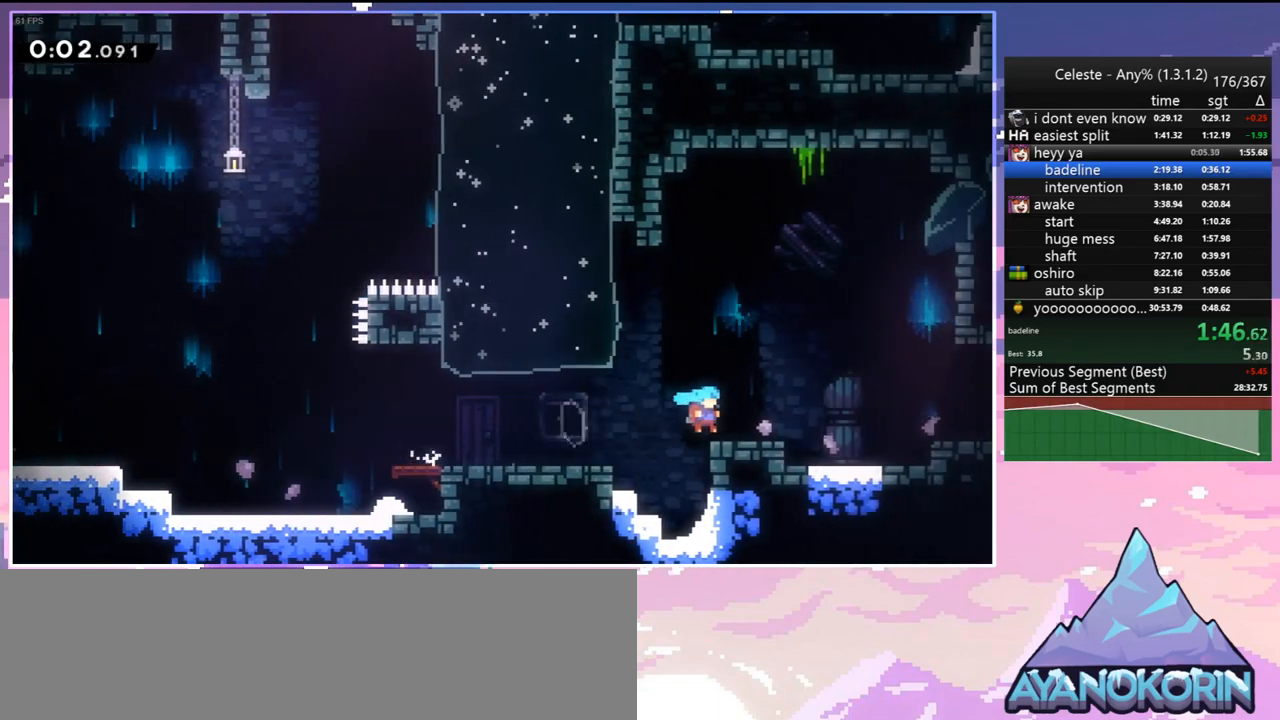
{"keys": ["down", "right"], "events": [[83, "dash", "down"], [117, "jump", "down"], [217, "dash", "up"], [217, "jump", "up"], [400, "dash", "down"], [450, "jump", "down"], [500, "dash", "up"], [500, "jump", "up"]]}
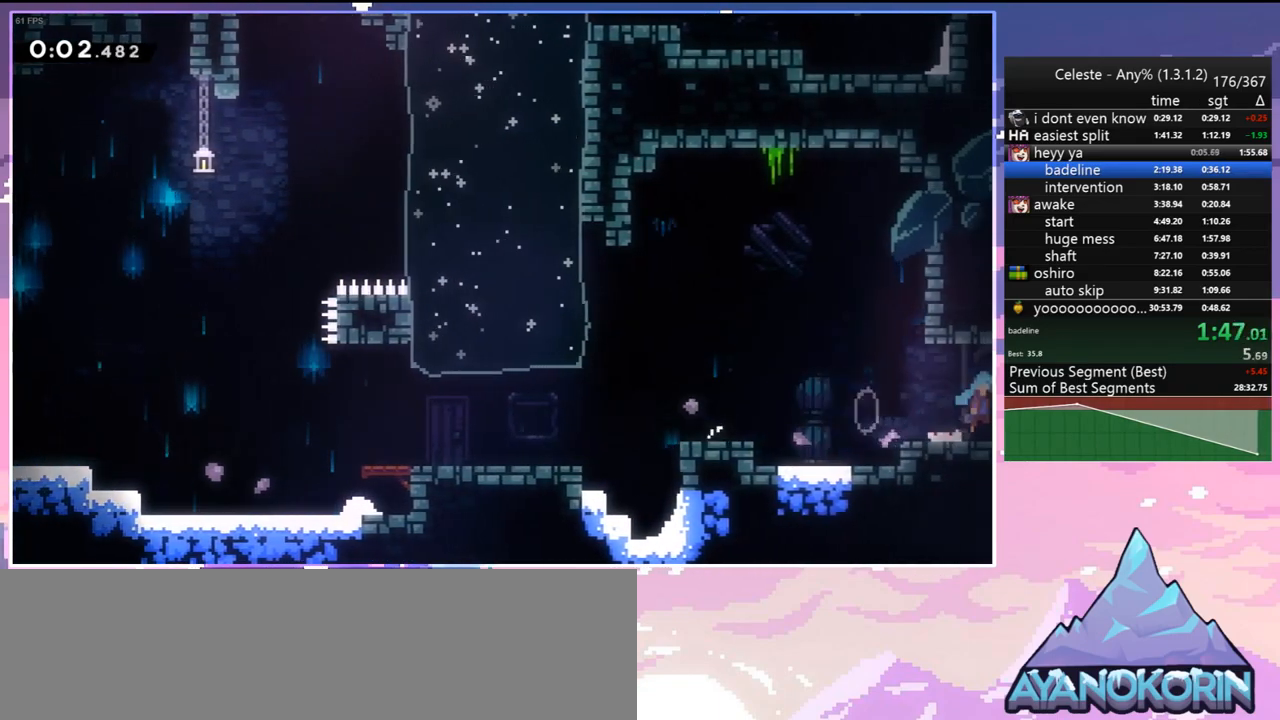
{"keys": ["right"], "events": [[50, "down", "up"]]}
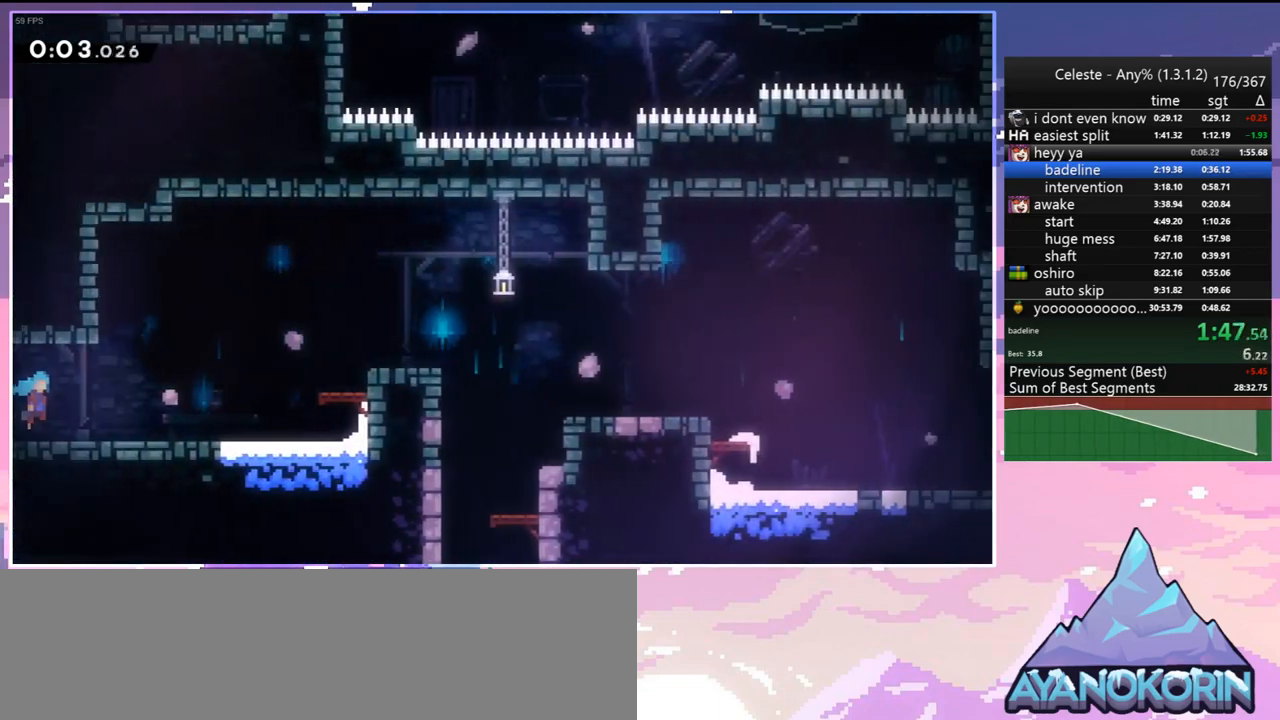
{"keys": ["jump", "right"], "events": [[300, "jump", "down"]]}
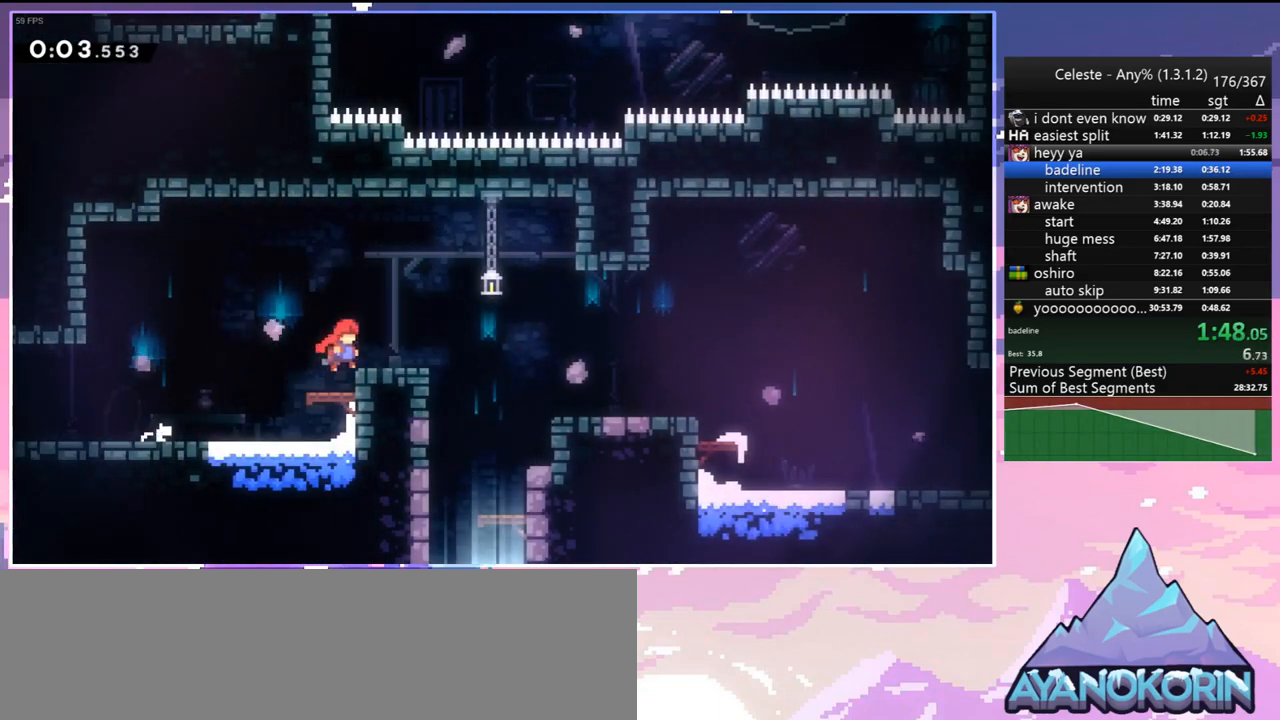
{"keys": ["right"], "events": [[83, "jump", "up"], [167, "dash", "down"], [167, "down", "down"], [167, "right", "up"], [317, "dash", "up"], [400, "down", "up"], [400, "right", "down"]]}
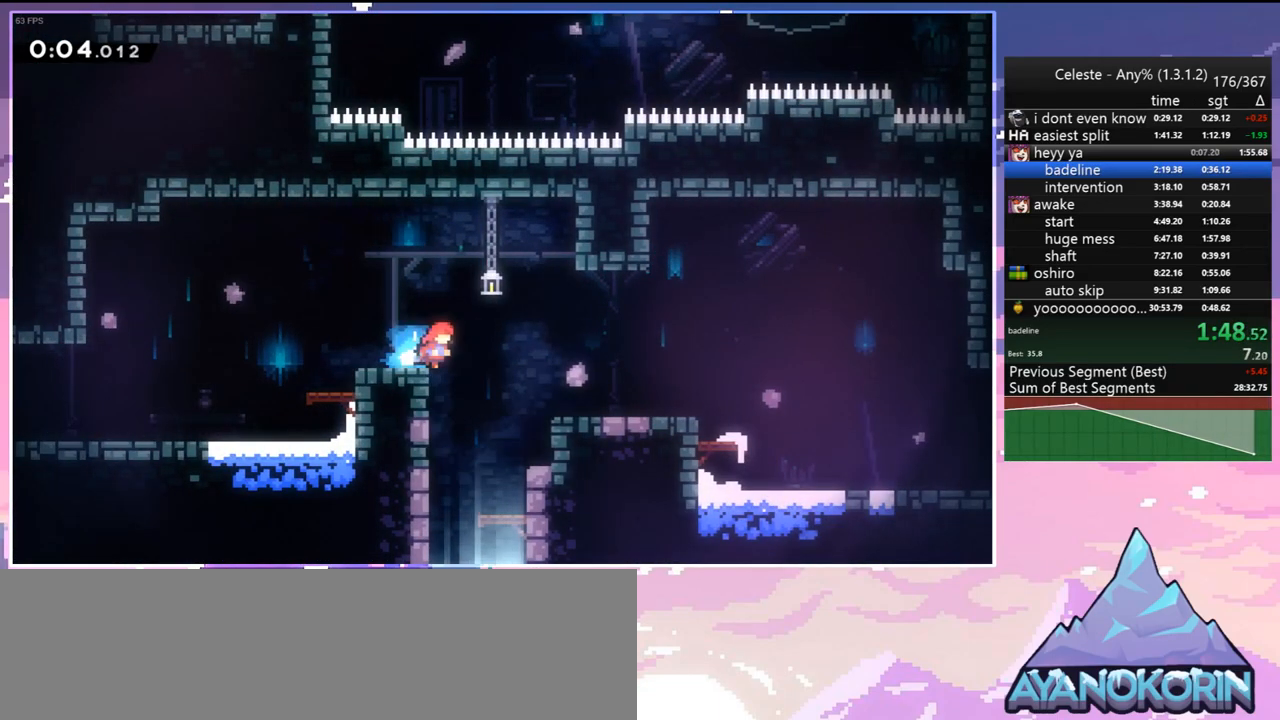
{"keys": ["down", "left"], "events": [[100, "down", "down"], [100, "right", "up"], [133, "dash", "down"], [233, "dash", "up"], [417, "left", "down"]]}
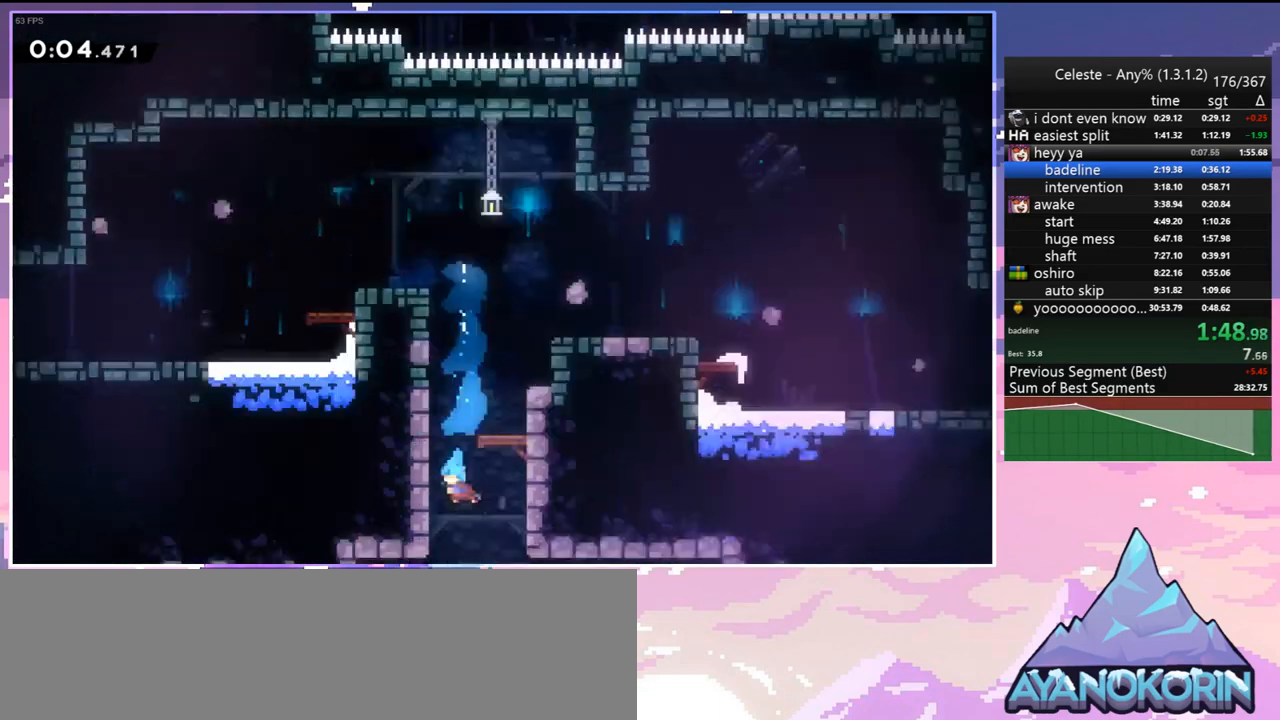
{"keys": ["down", "left"], "events": []}
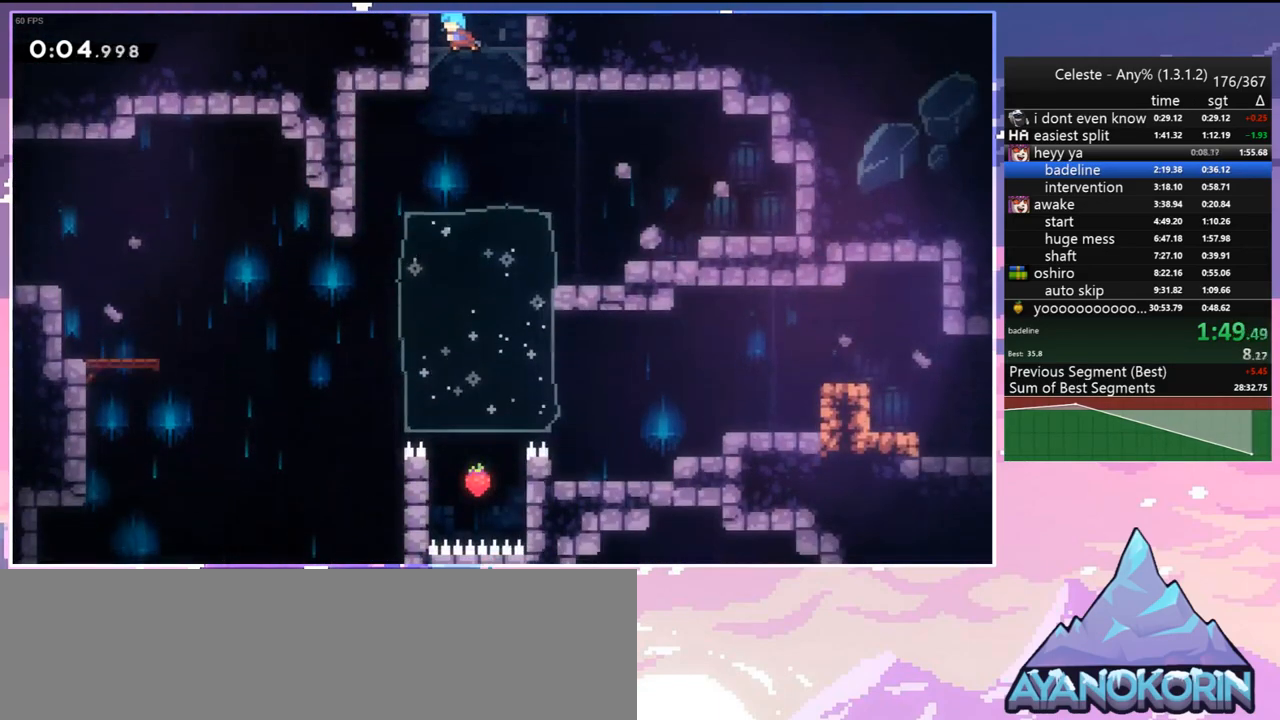
{"keys": ["down", "left"], "events": [[317, "dash", "down"], [450, "dash", "up"]]}
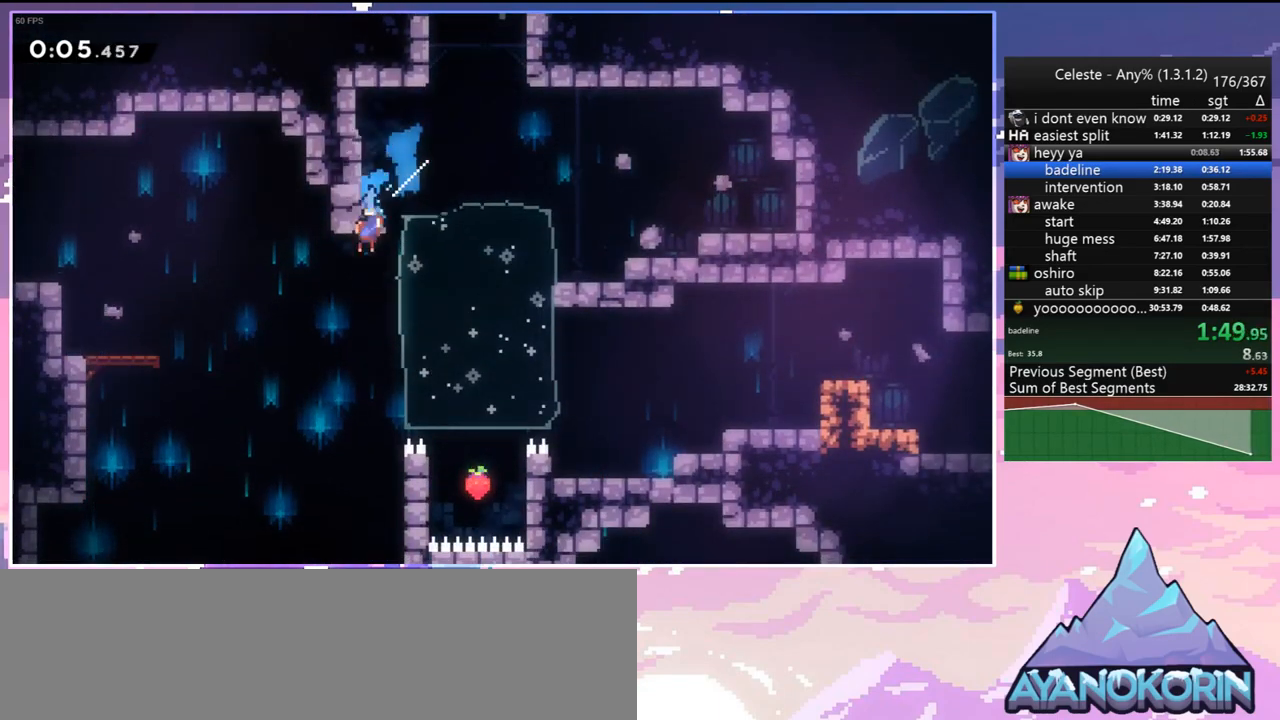
{"keys": ["down", "left"], "events": []}
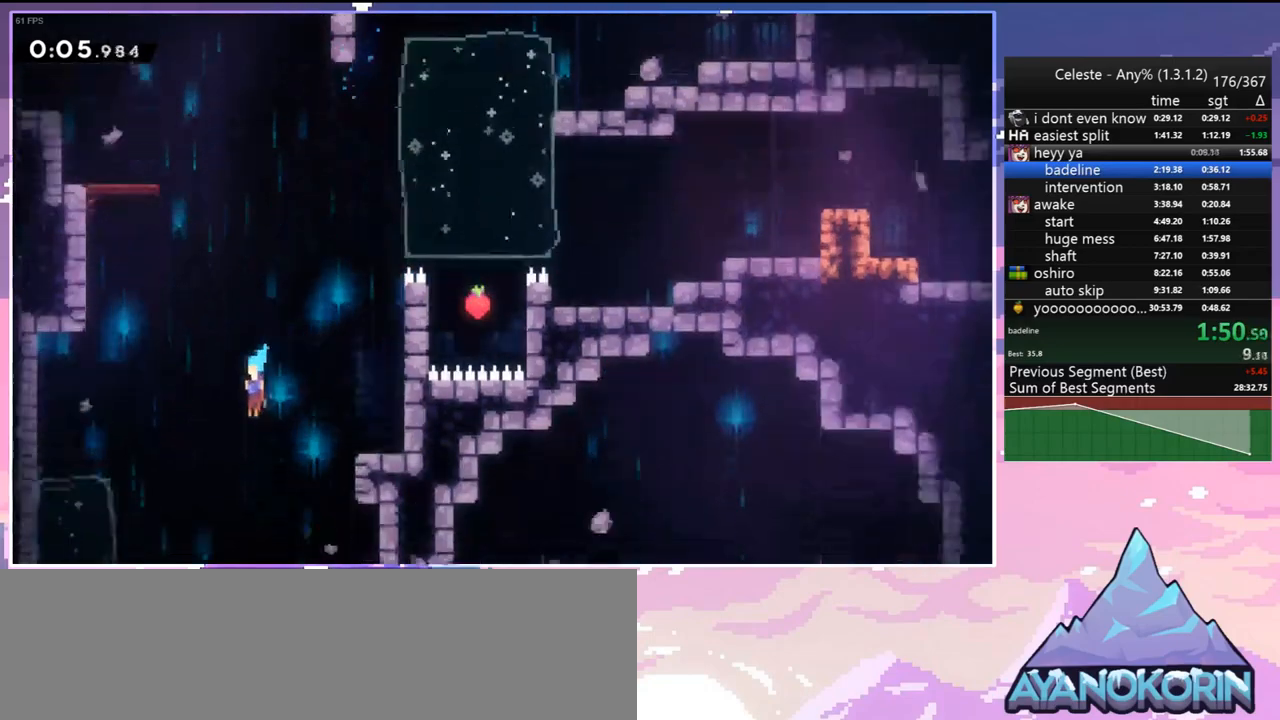
{"keys": ["down", "right"], "events": [[200, "left", "up"], [383, "right", "down"]]}
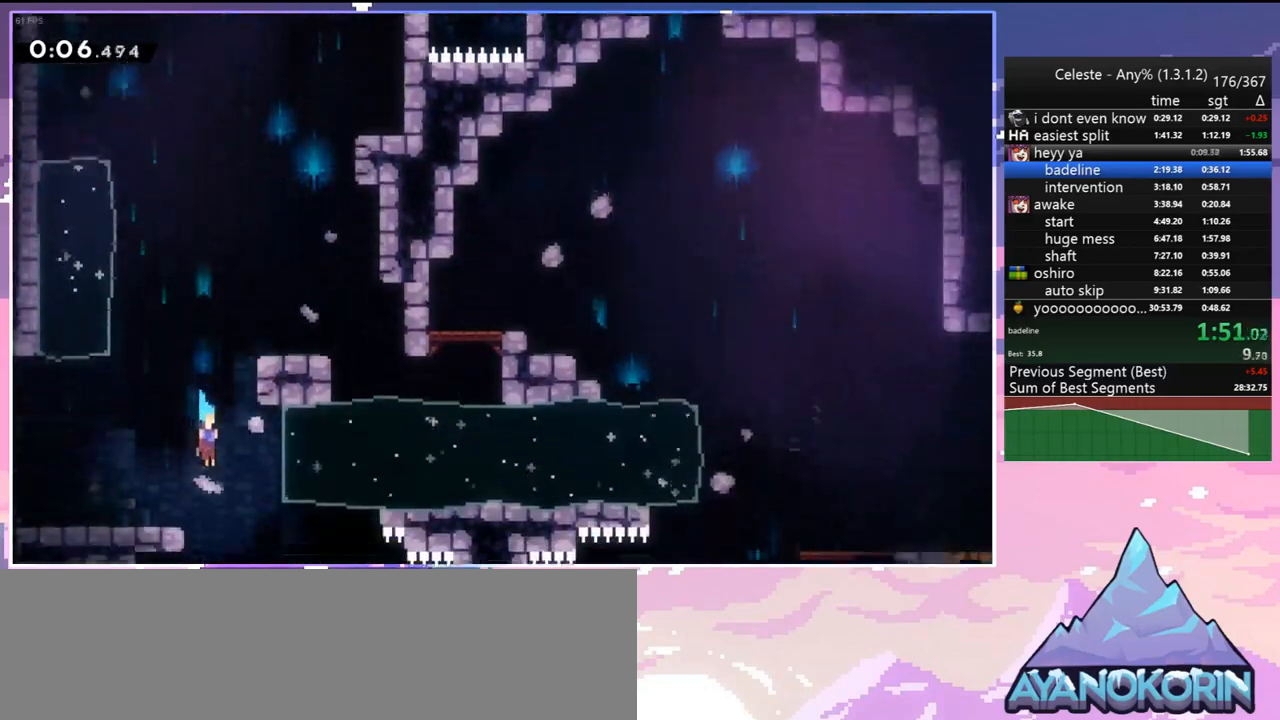
{"keys": ["down", "right"], "events": []}
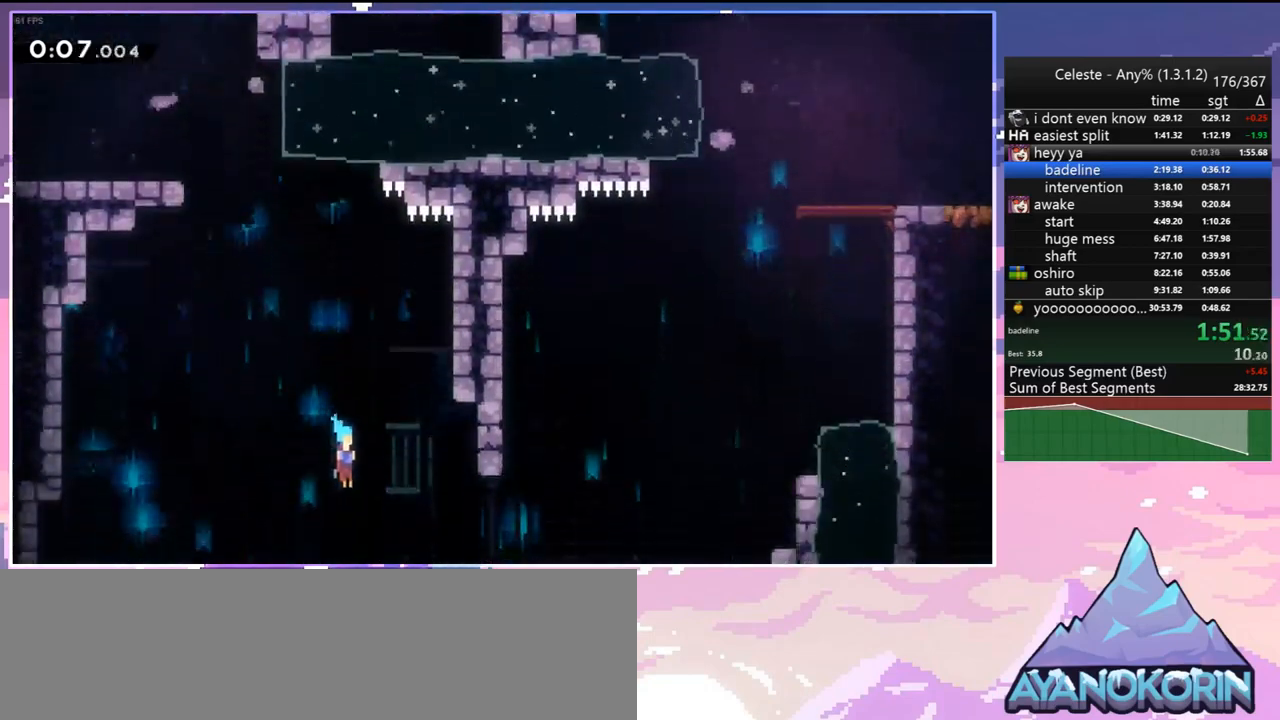
{"keys": ["down", "right"], "events": []}